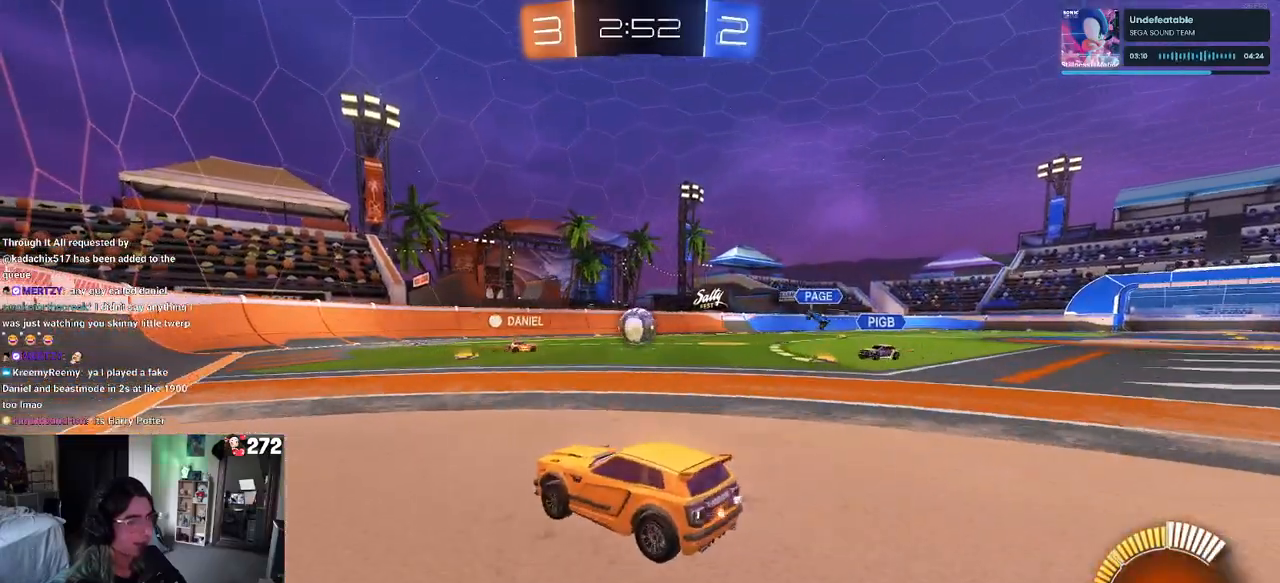
Gameplay with a controller (PlayStation layout); each line is a JSON object with the inputs held at the frame after it. "events" lists button and stick changes between this image and that frame as [ms after this image, input, new state], when the widget could be followed in between. Not read: R2.
{"buttons": [], "left_stick": "right", "right_stick": "center", "events": []}
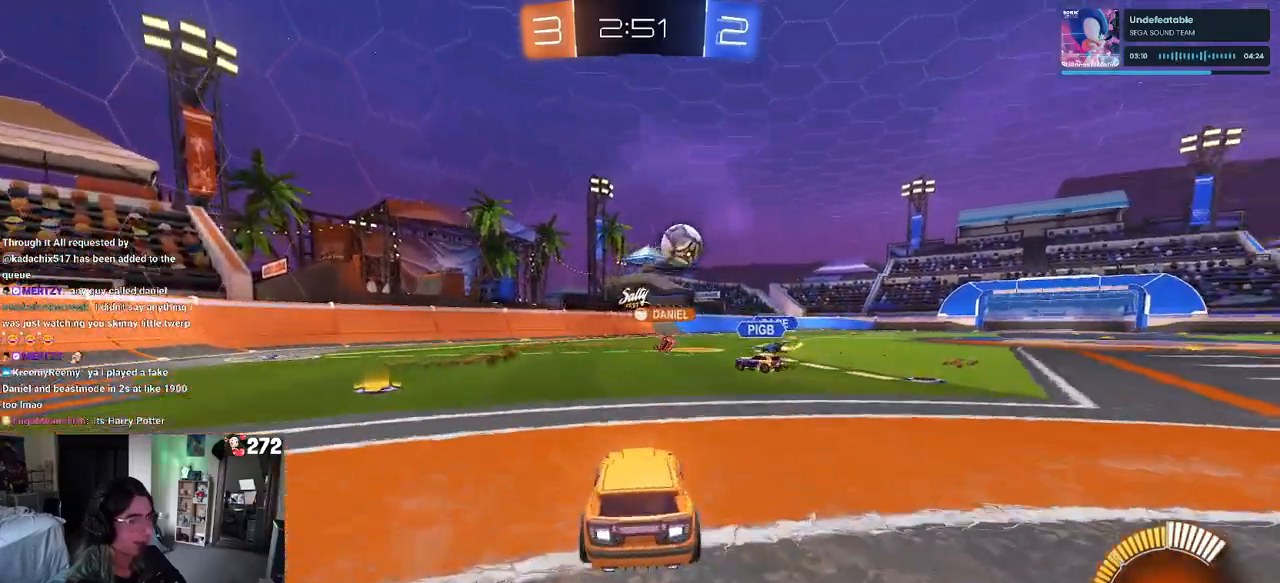
{"buttons": [], "left_stick": "right", "right_stick": "center", "events": [[50, "R1", "down"], [367, "R1", "up"], [400, "left_stick", "center"], [467, "left_stick", "right"]]}
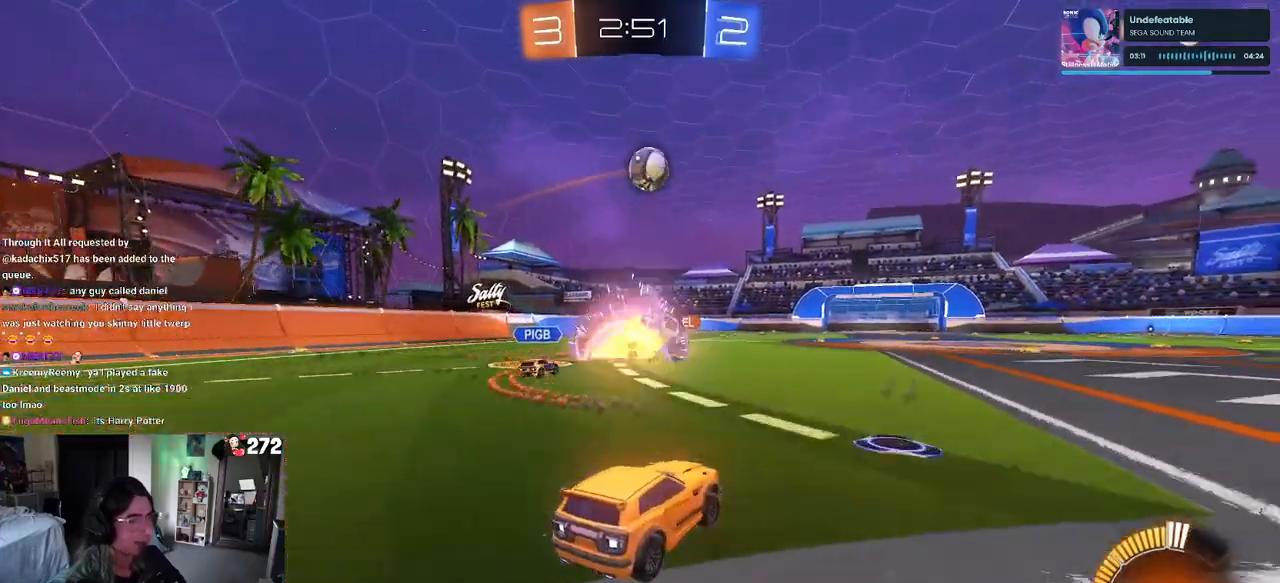
{"buttons": ["R1"], "left_stick": "left", "right_stick": "center", "events": [[200, "left_stick", "center"], [283, "R1", "down"], [467, "left_stick", "left"]]}
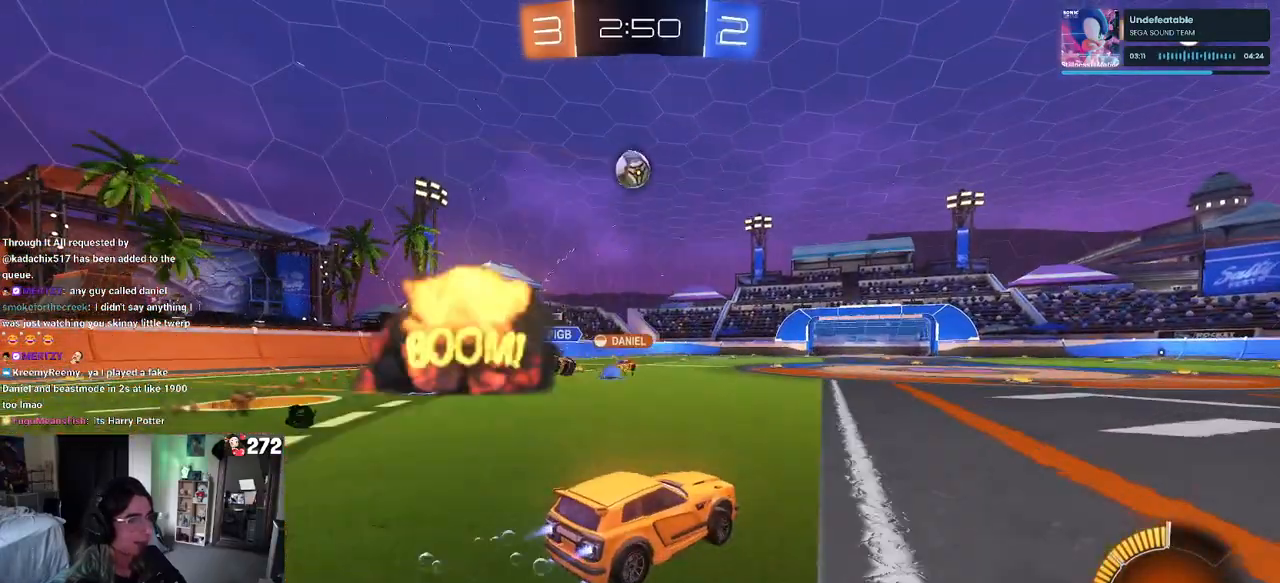
{"buttons": ["R1"], "left_stick": "left", "right_stick": "center", "events": [[183, "left_stick", "center"], [383, "left_stick", "left"]]}
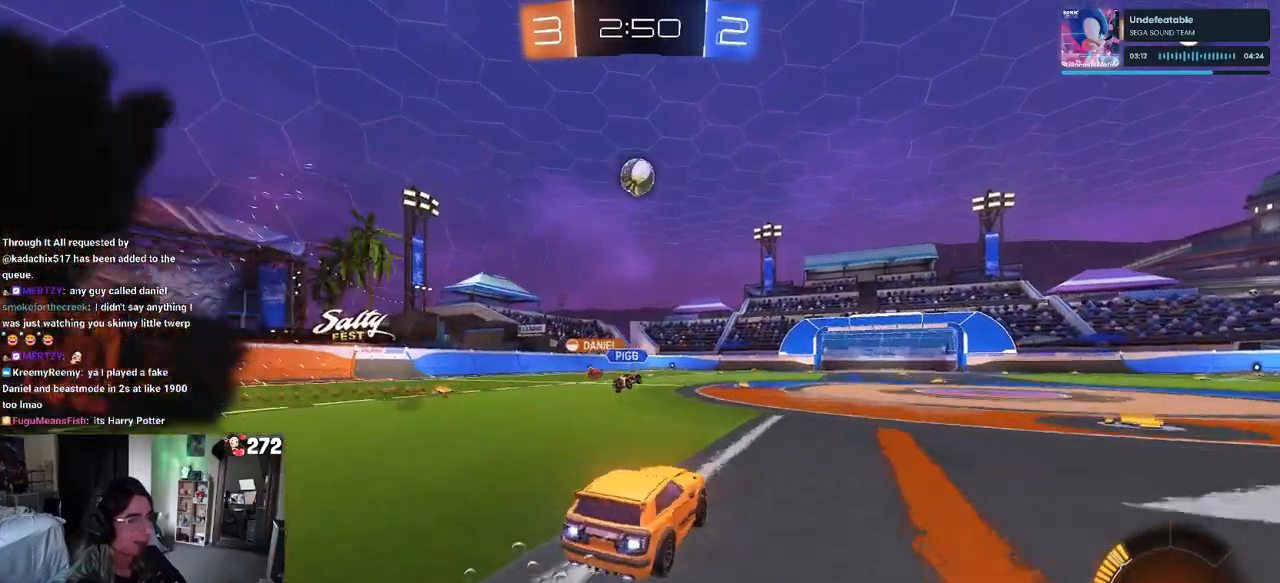
{"buttons": [], "left_stick": "center", "right_stick": "center", "events": [[33, "left_stick", "center"], [250, "R1", "up"], [250, "left_stick", "left"], [467, "left_stick", "center"]]}
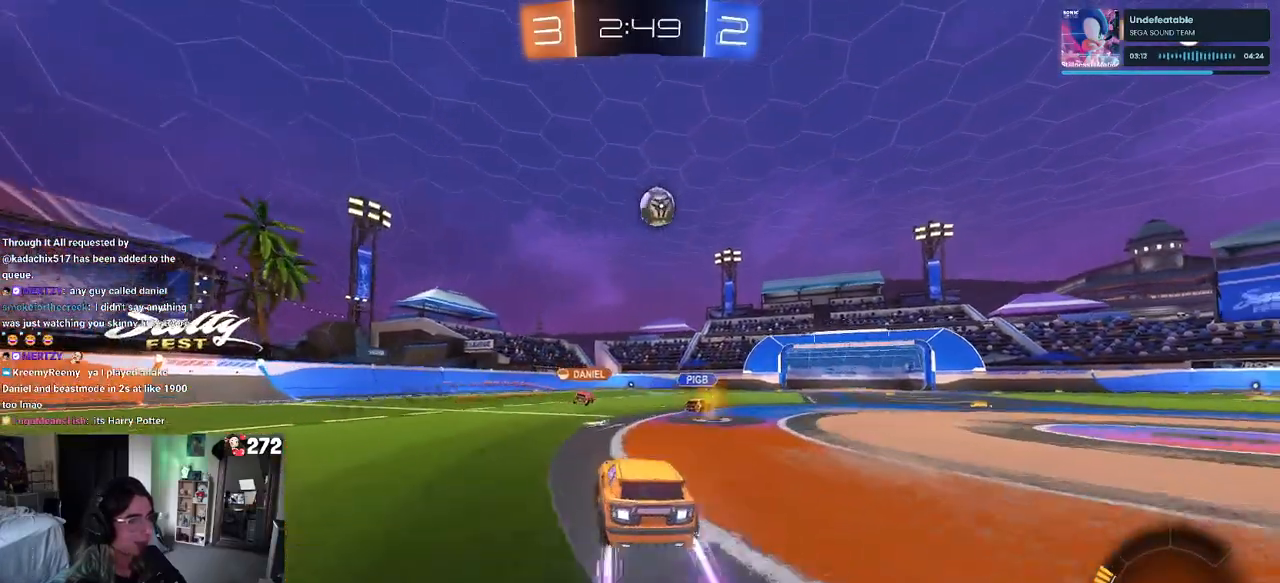
{"buttons": [], "left_stick": "right", "right_stick": "center", "events": [[167, "left_stick", "left"], [333, "left_stick", "center"], [433, "left_stick", "right"]]}
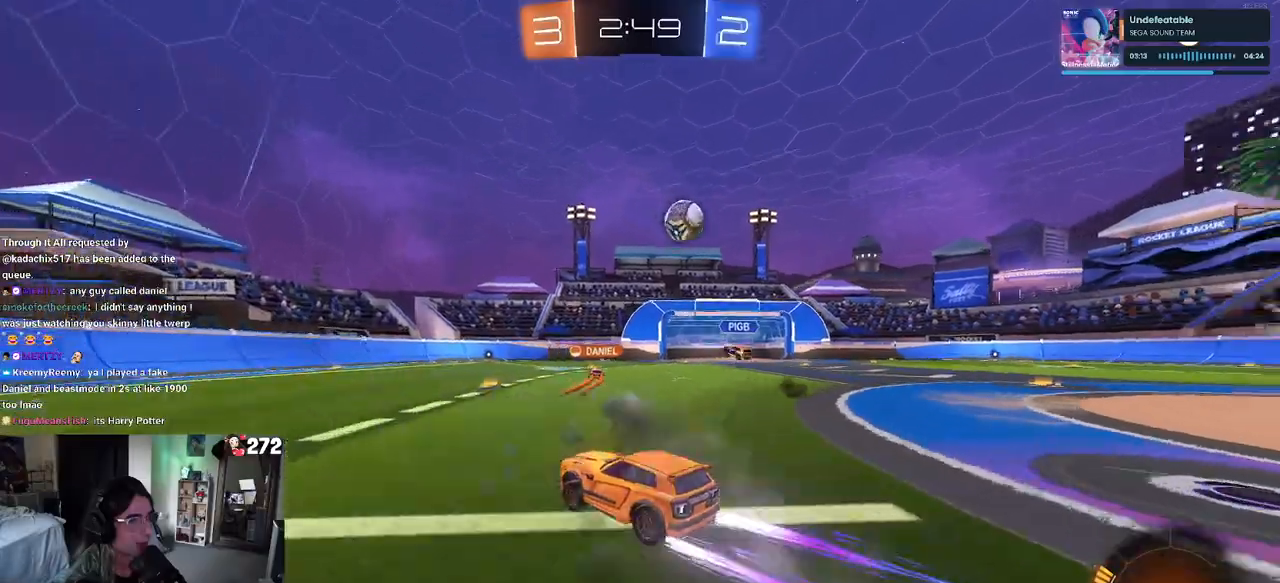
{"buttons": [], "left_stick": "center", "right_stick": "center", "events": [[267, "L2", "down"], [383, "left_stick", "center"], [400, "L2", "up"]]}
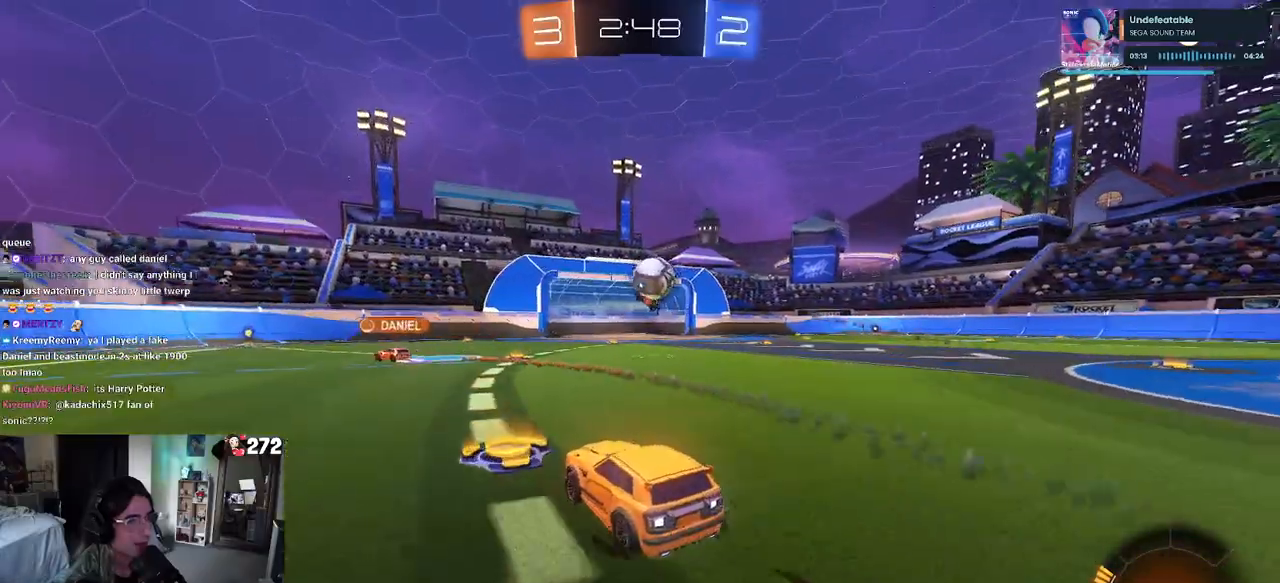
{"buttons": ["CROSS"], "left_stick": "down", "right_stick": "center", "events": [[283, "left_stick", "right"], [417, "CROSS", "down"], [417, "left_stick", "center"], [467, "left_stick", "down"]]}
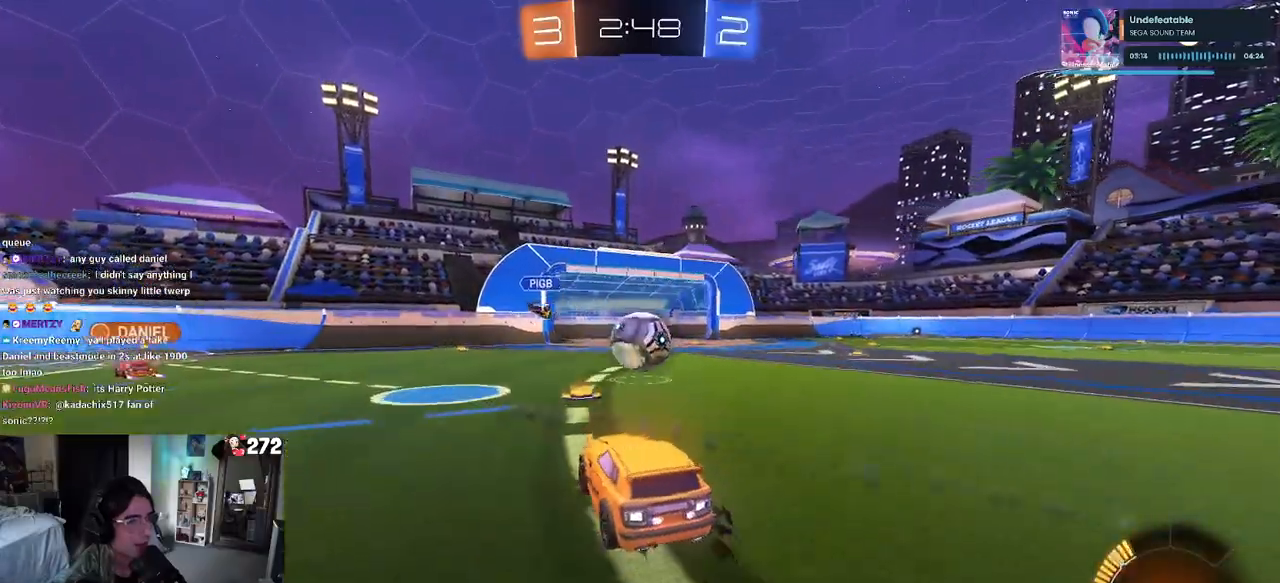
{"buttons": ["CROSS", "SQUARE", "R1"], "left_stick": "down-right", "right_stick": "center", "events": [[67, "R1", "down"], [100, "left_stick", "center"], [117, "CROSS", "up"], [317, "left_stick", "up-right"], [417, "CROSS", "down"], [483, "SQUARE", "down"], [500, "left_stick", "down-right"]]}
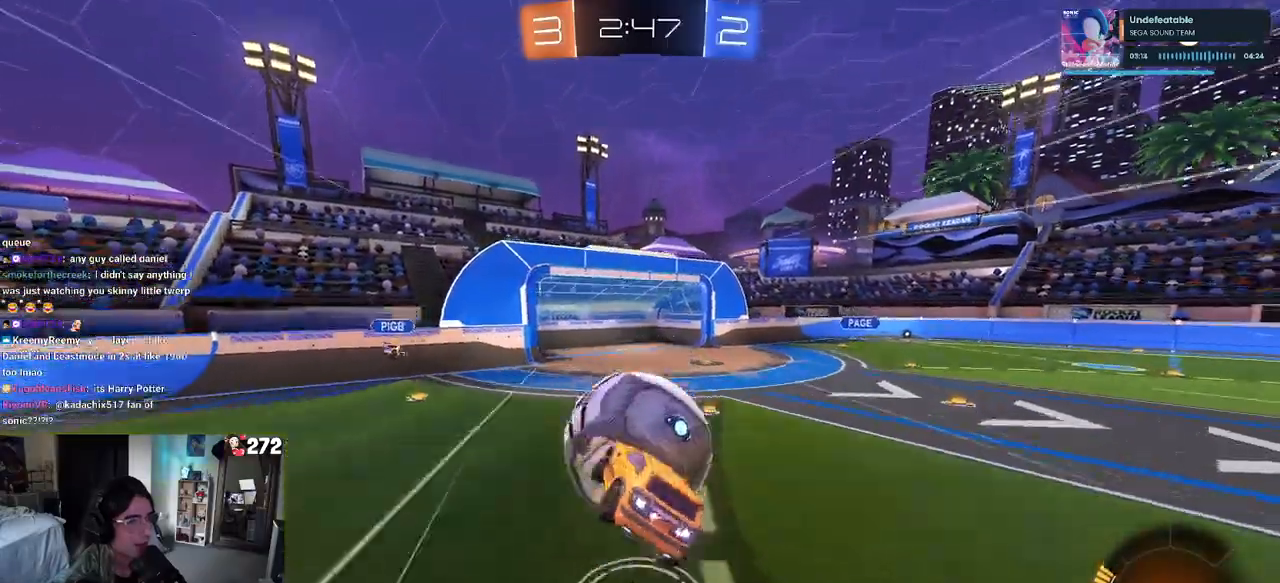
{"buttons": ["SQUARE", "R1"], "left_stick": "down", "right_stick": "center", "events": [[33, "CROSS", "up"], [33, "left_stick", "down"]]}
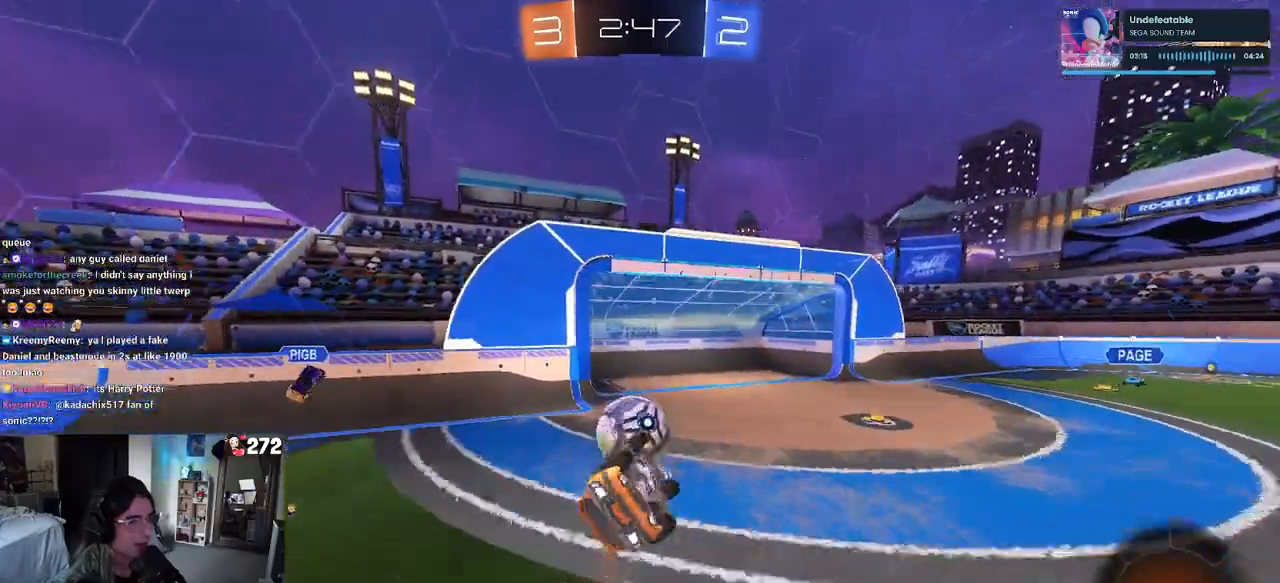
{"buttons": [], "left_stick": "center", "right_stick": "center", "events": [[17, "R1", "up"], [33, "left_stick", "down-right"], [333, "left_stick", "center"], [350, "SQUARE", "up"]]}
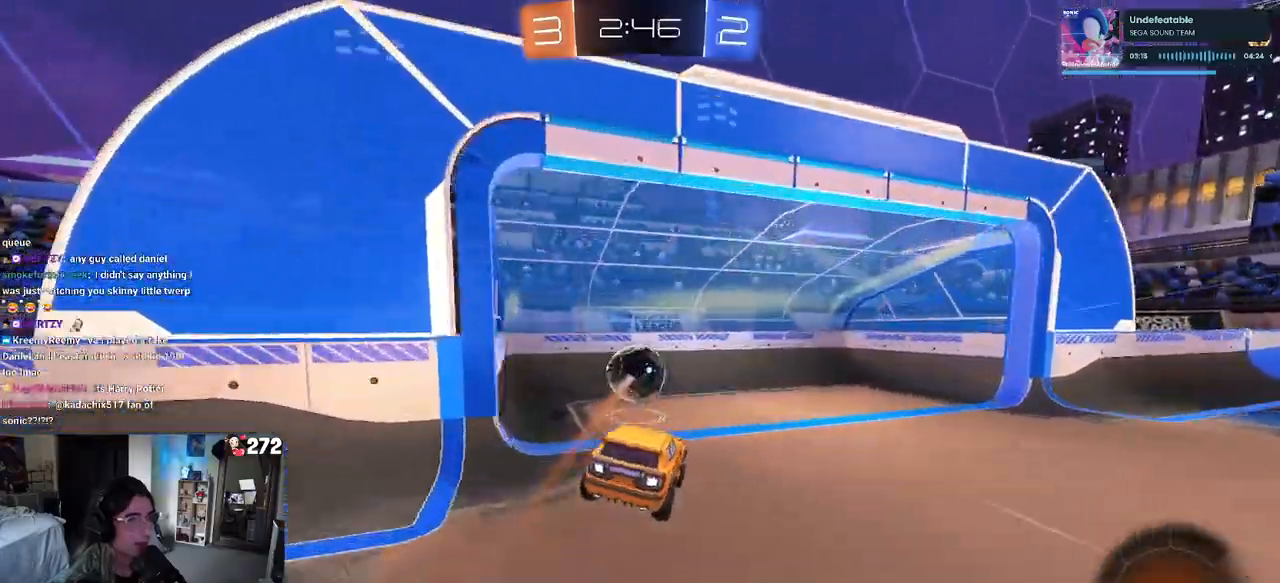
{"buttons": [], "left_stick": "center", "right_stick": "center", "events": []}
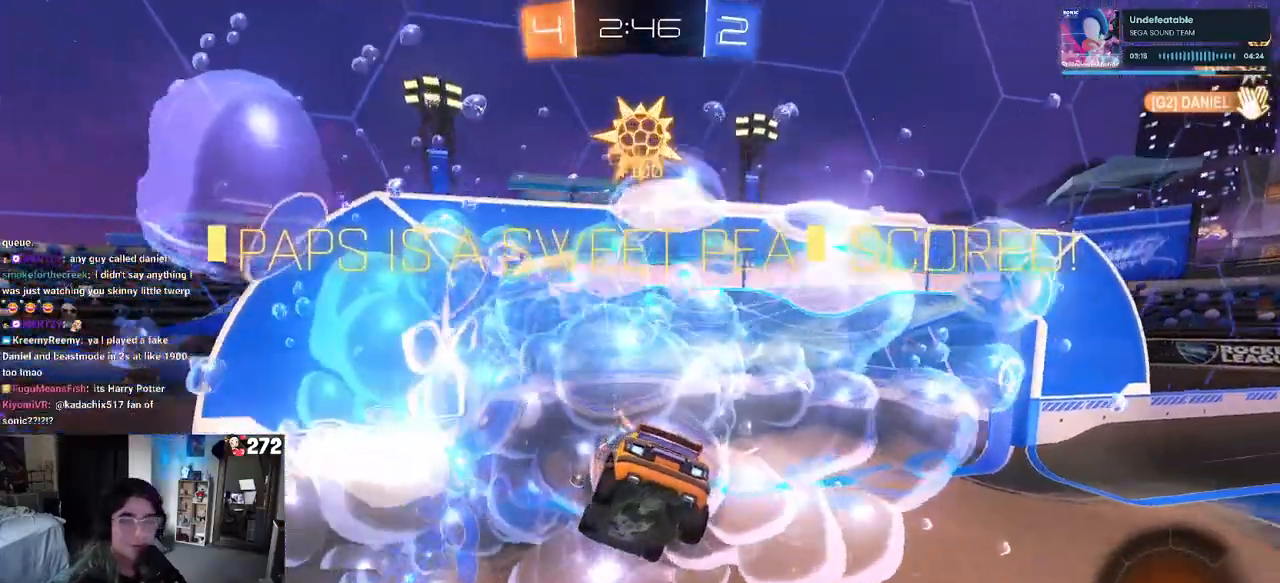
{"buttons": [], "left_stick": "center", "right_stick": "center", "events": []}
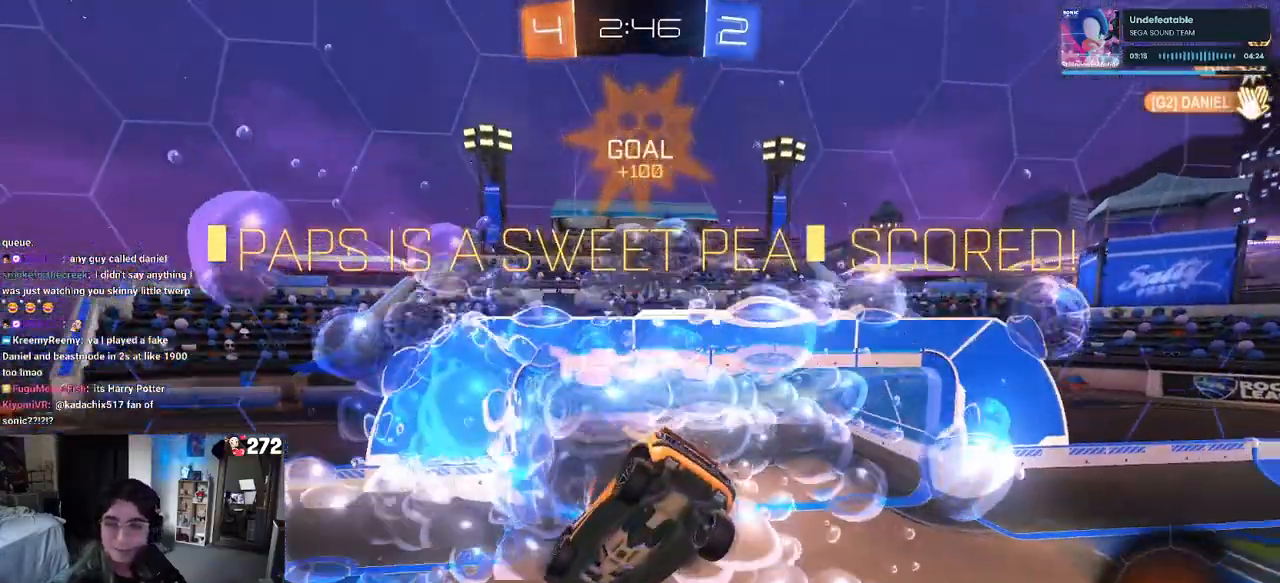
{"buttons": [], "left_stick": "center", "right_stick": "center", "events": []}
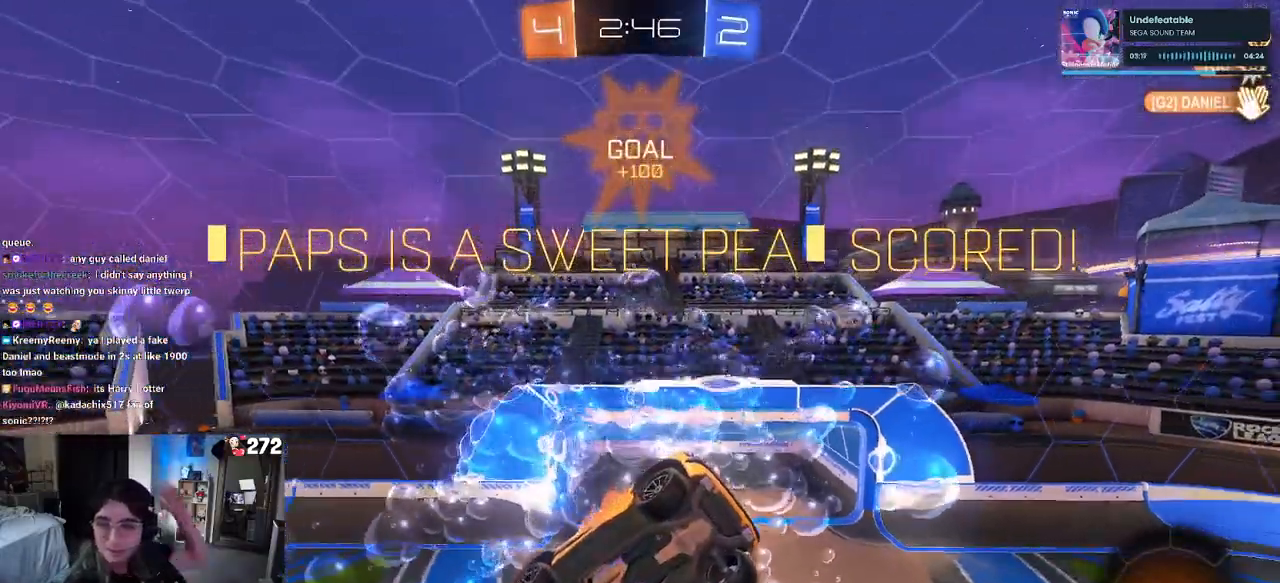
{"buttons": [], "left_stick": "center", "right_stick": "center", "events": []}
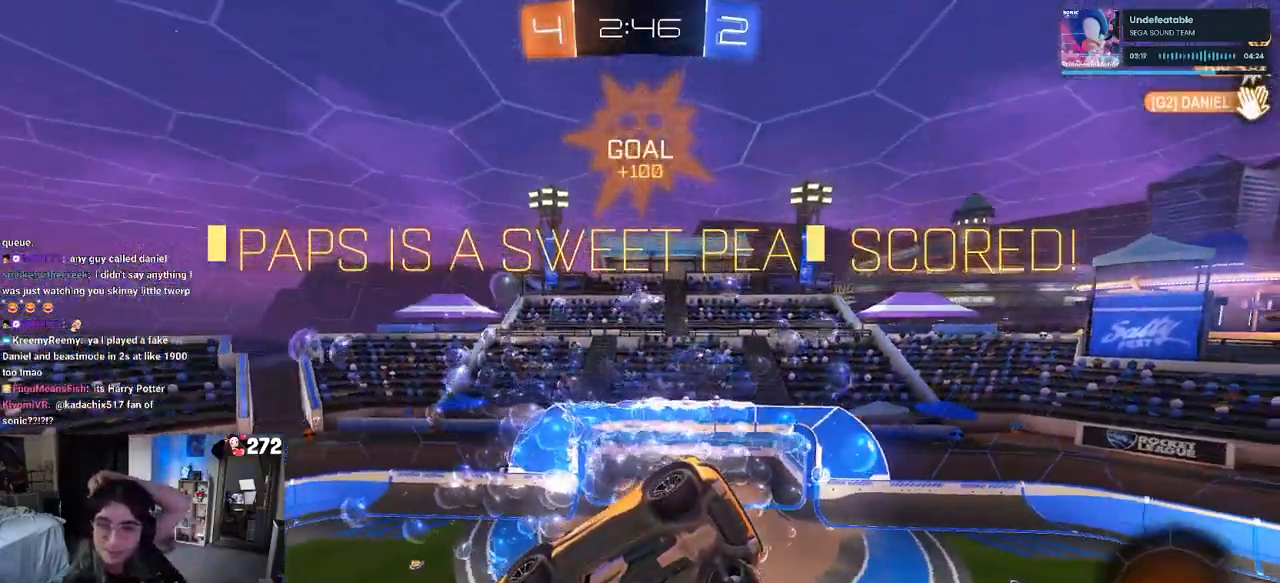
{"buttons": [], "left_stick": "center", "right_stick": "center", "events": []}
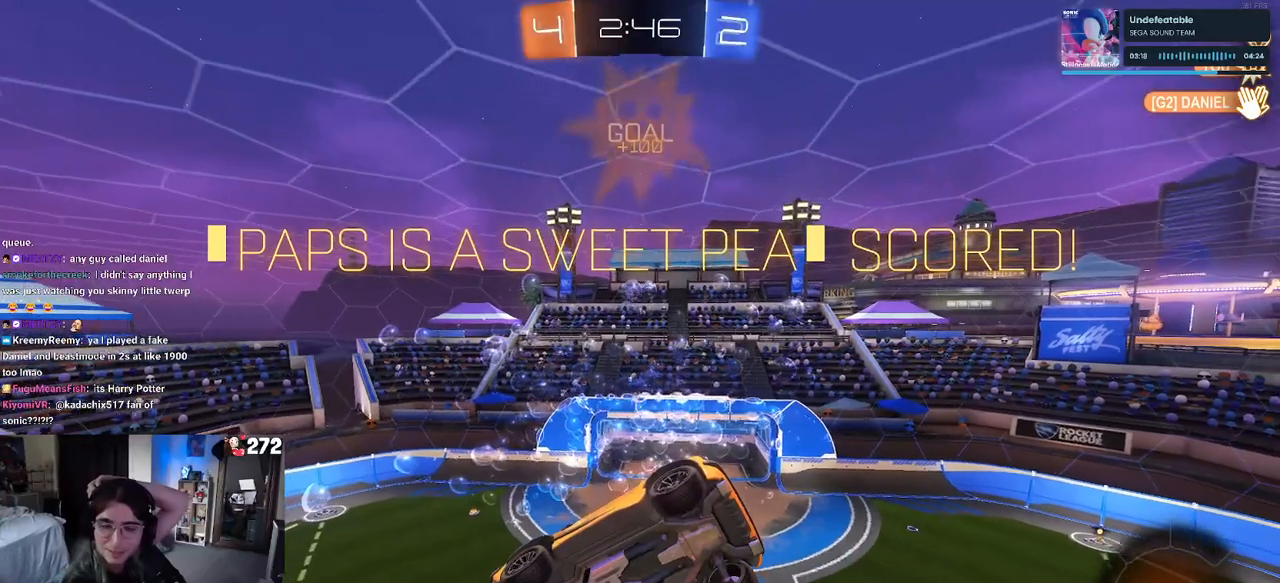
{"buttons": [], "left_stick": "center", "right_stick": "center", "events": []}
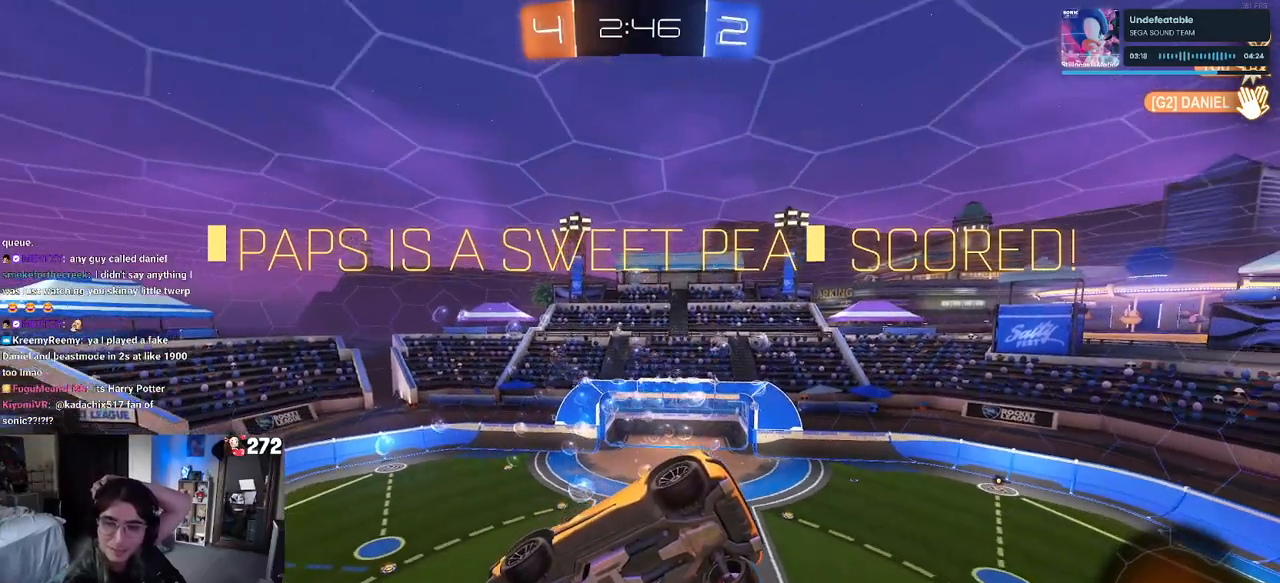
{"buttons": [], "left_stick": "center", "right_stick": "center", "events": []}
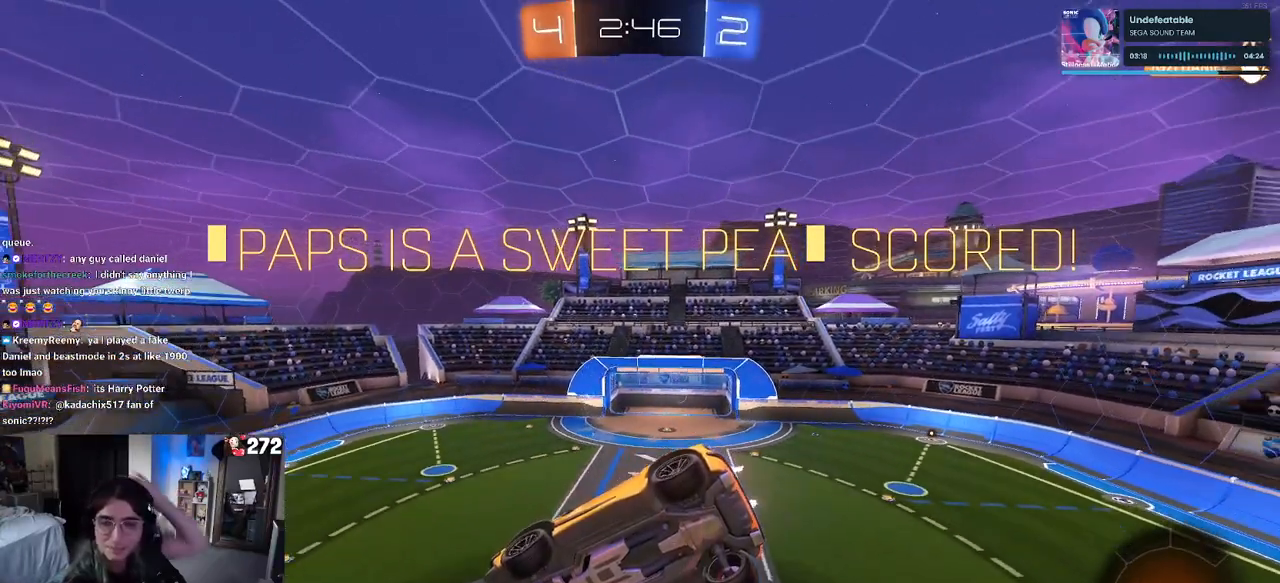
{"buttons": [], "left_stick": "center", "right_stick": "center", "events": []}
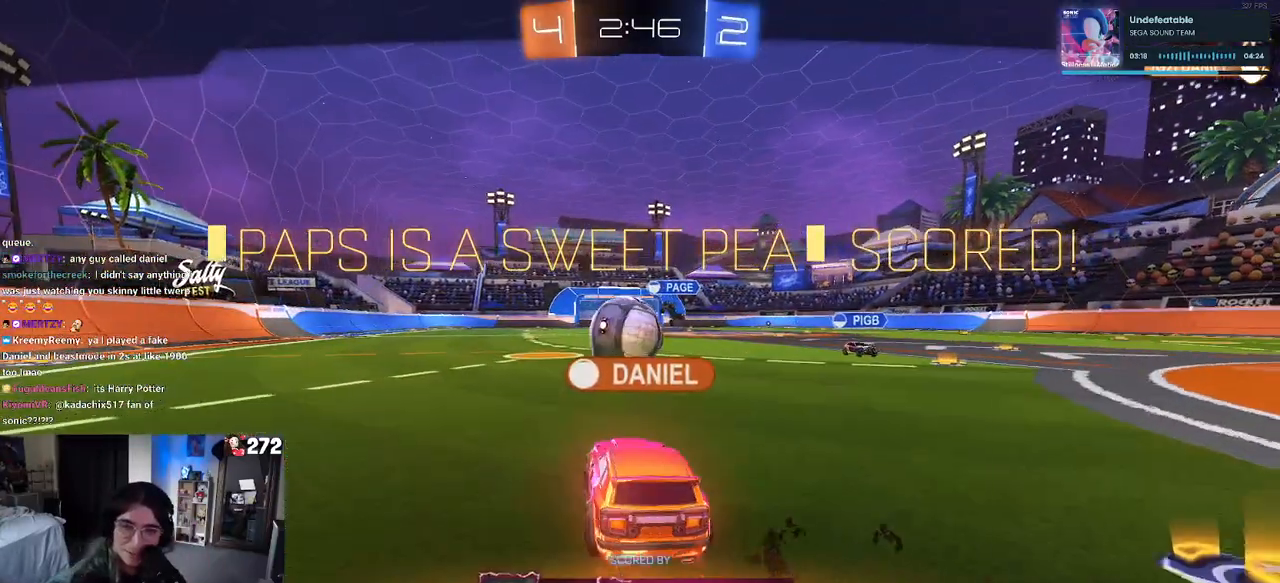
{"buttons": [], "left_stick": "center", "right_stick": "center", "events": []}
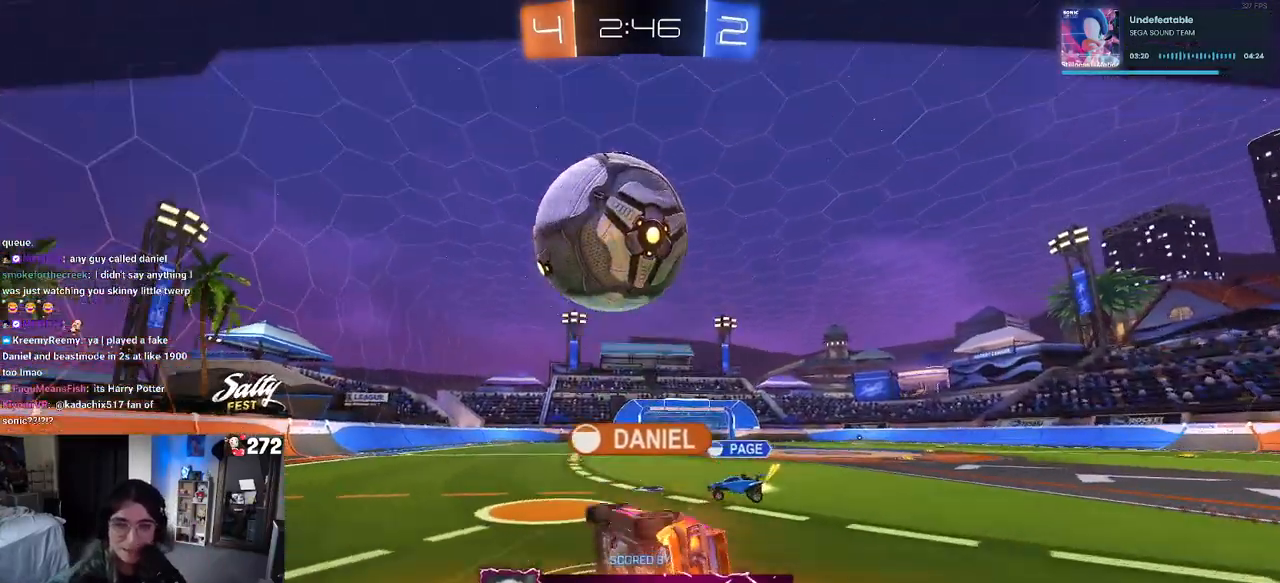
{"buttons": ["CROSS"], "left_stick": "center", "right_stick": "center", "events": [[233, "CROSS", "down"], [417, "CROSS", "up"], [500, "CROSS", "down"]]}
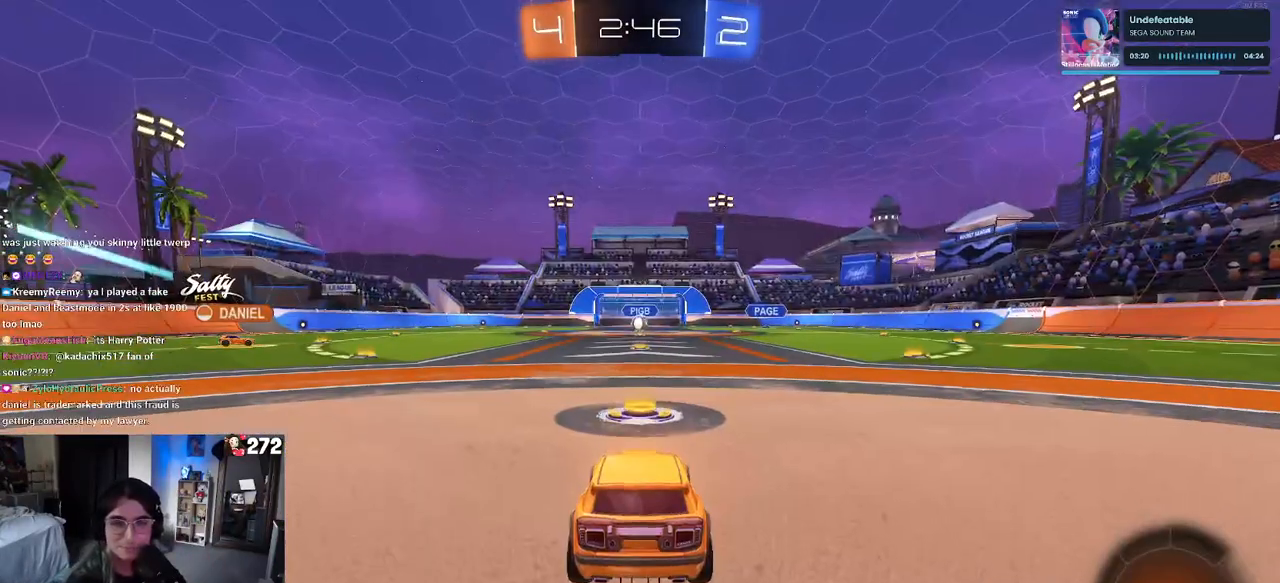
{"buttons": [], "left_stick": "center", "right_stick": "center", "events": [[117, "CROSS", "up"]]}
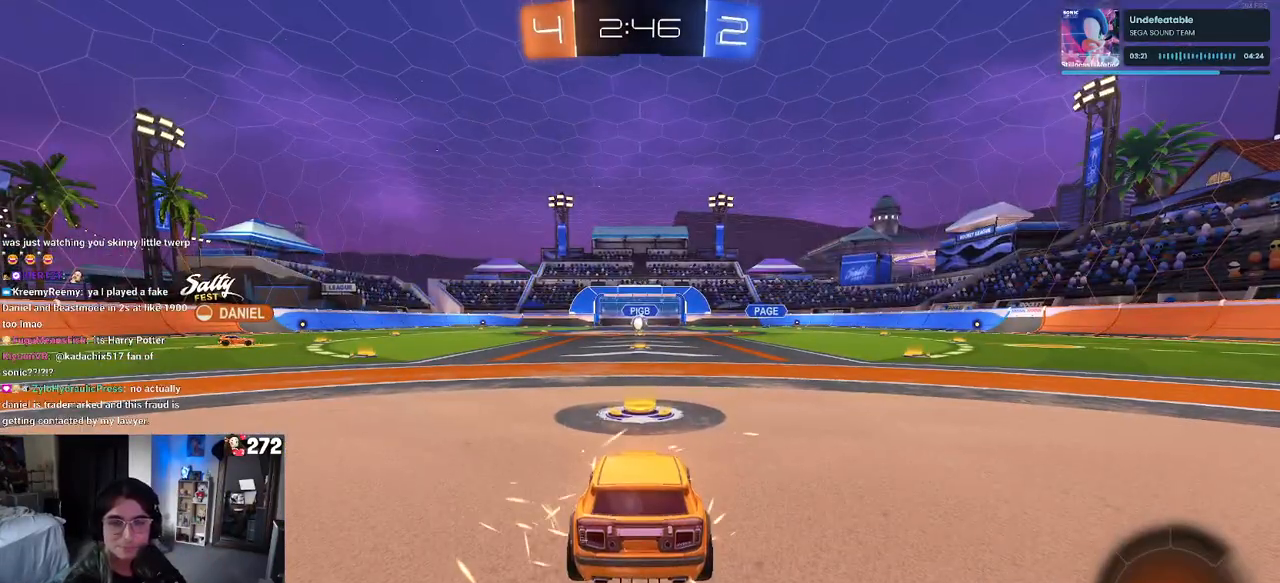
{"buttons": [], "left_stick": "center", "right_stick": "center", "events": [[67, "TRIANGLE", "down"], [167, "TRIANGLE", "up"], [217, "TRIANGLE", "down"], [367, "TRIANGLE", "up"]]}
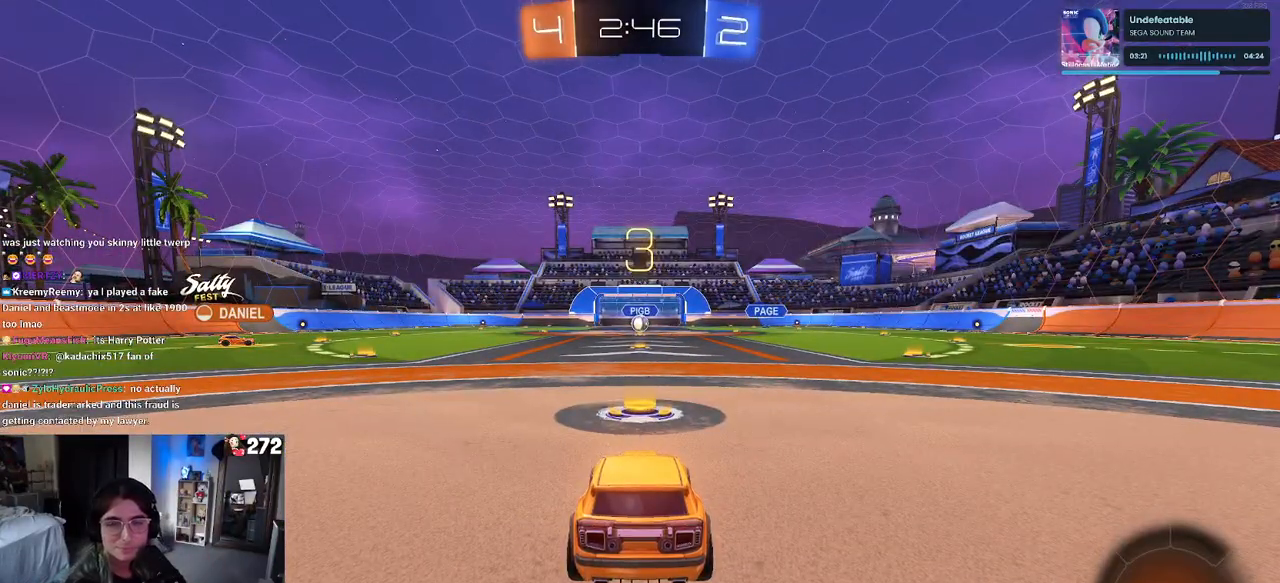
{"buttons": ["TRIANGLE"], "left_stick": "center", "right_stick": "center", "events": [[317, "TRIANGLE", "down"], [417, "TRIANGLE", "up"], [467, "TRIANGLE", "down"]]}
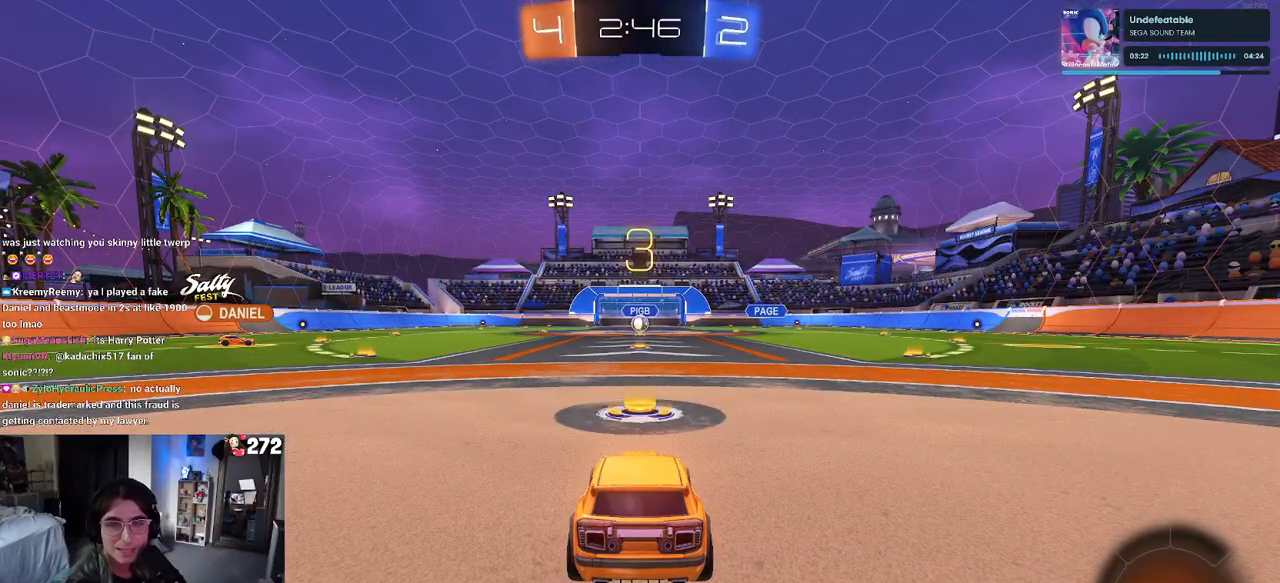
{"buttons": [], "left_stick": "center", "right_stick": "center", "events": [[67, "TRIANGLE", "up"]]}
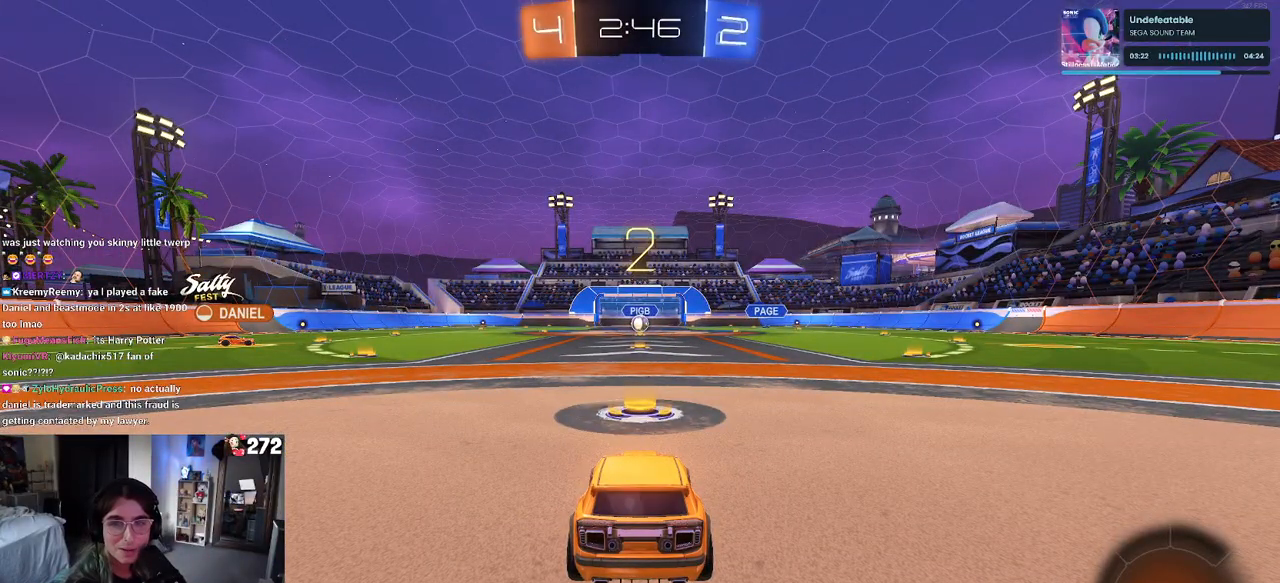
{"buttons": [], "left_stick": "center", "right_stick": "center", "events": [[367, "TRIANGLE", "down"], [433, "TRIANGLE", "up"]]}
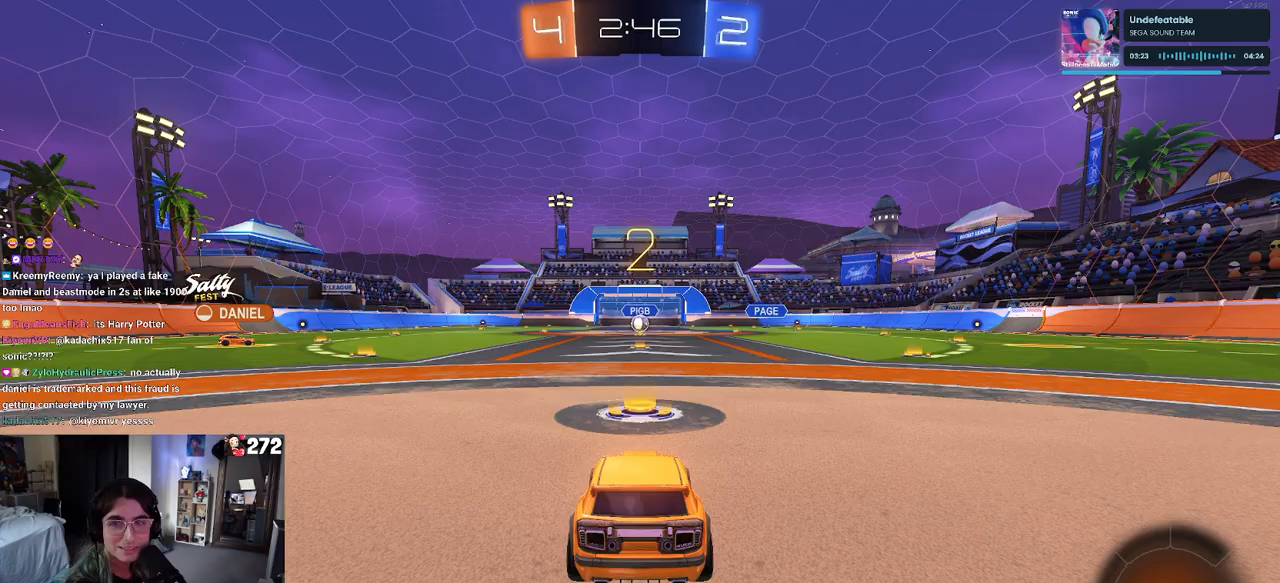
{"buttons": [], "left_stick": "center", "right_stick": "center", "events": [[17, "TRIANGLE", "down"], [133, "TRIANGLE", "up"]]}
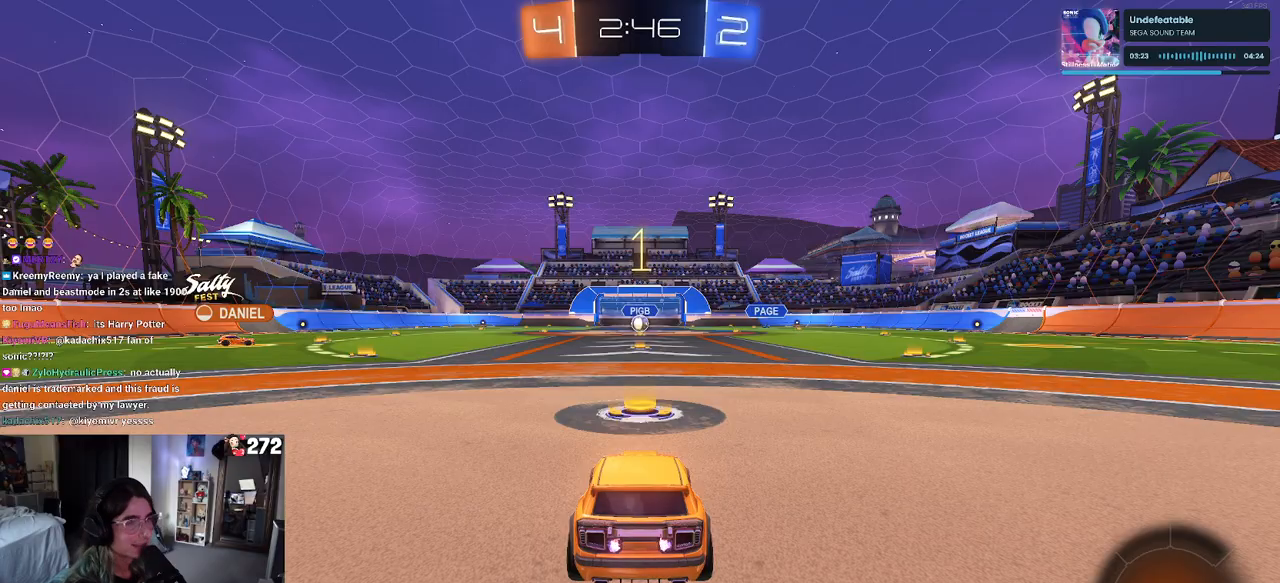
{"buttons": [], "left_stick": "center", "right_stick": "center", "events": []}
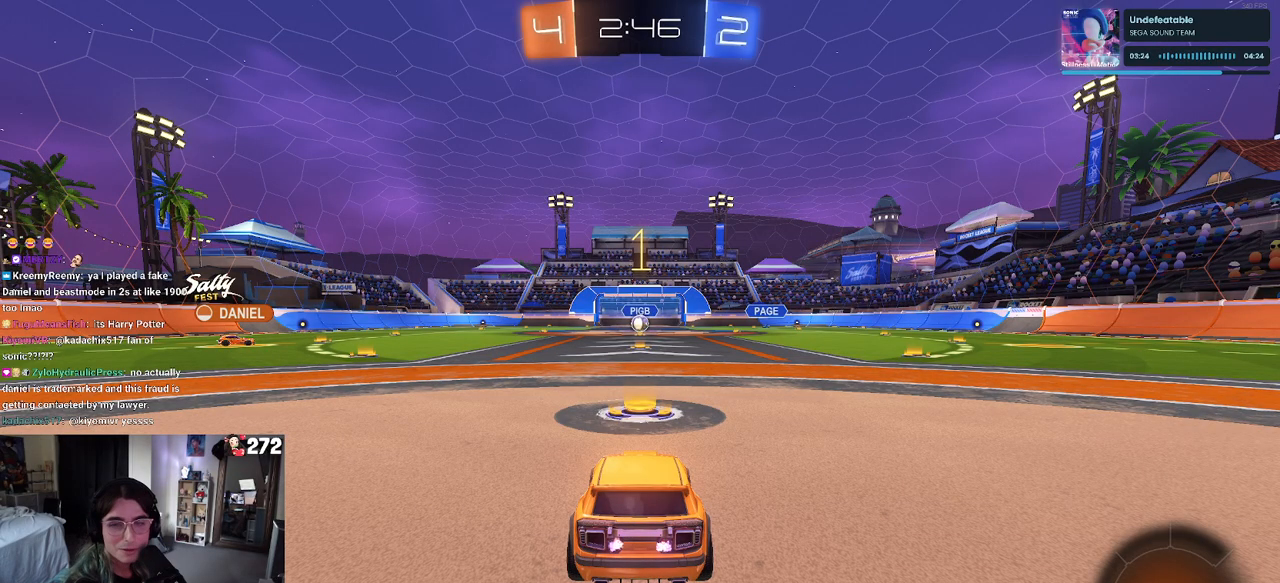
{"buttons": [], "left_stick": "center", "right_stick": "center", "events": [[133, "left_stick", "right"], [333, "left_stick", "center"]]}
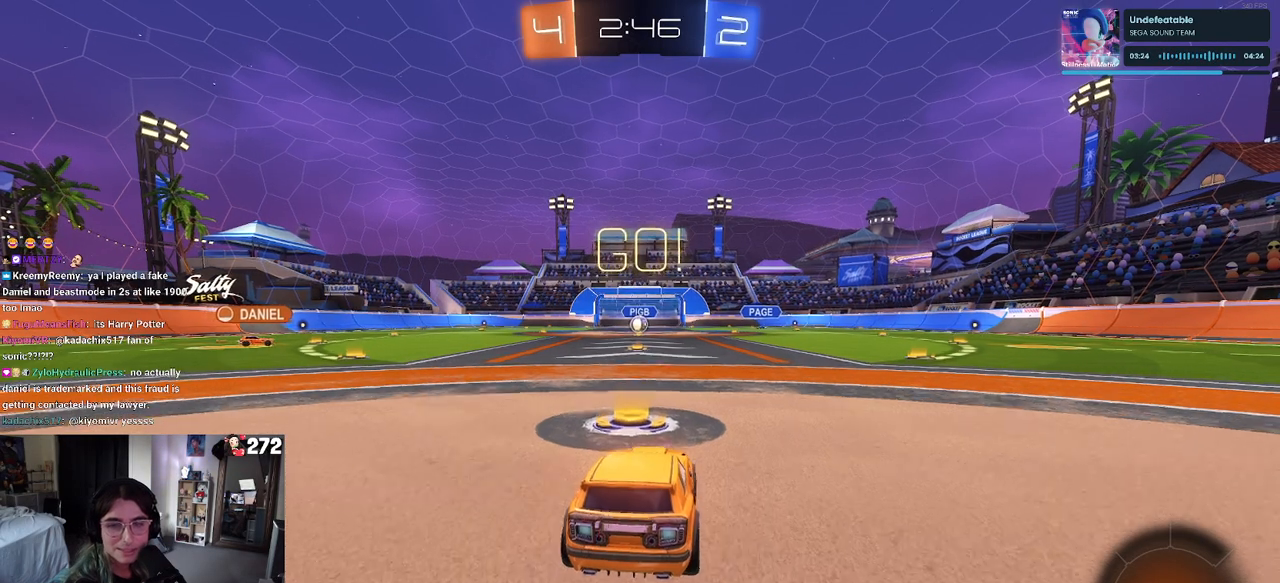
{"buttons": ["CROSS"], "left_stick": "up-left", "right_stick": "center", "events": [[300, "CROSS", "down"], [300, "left_stick", "up"], [350, "left_stick", "up-left"], [383, "CROSS", "up"], [450, "CROSS", "down"]]}